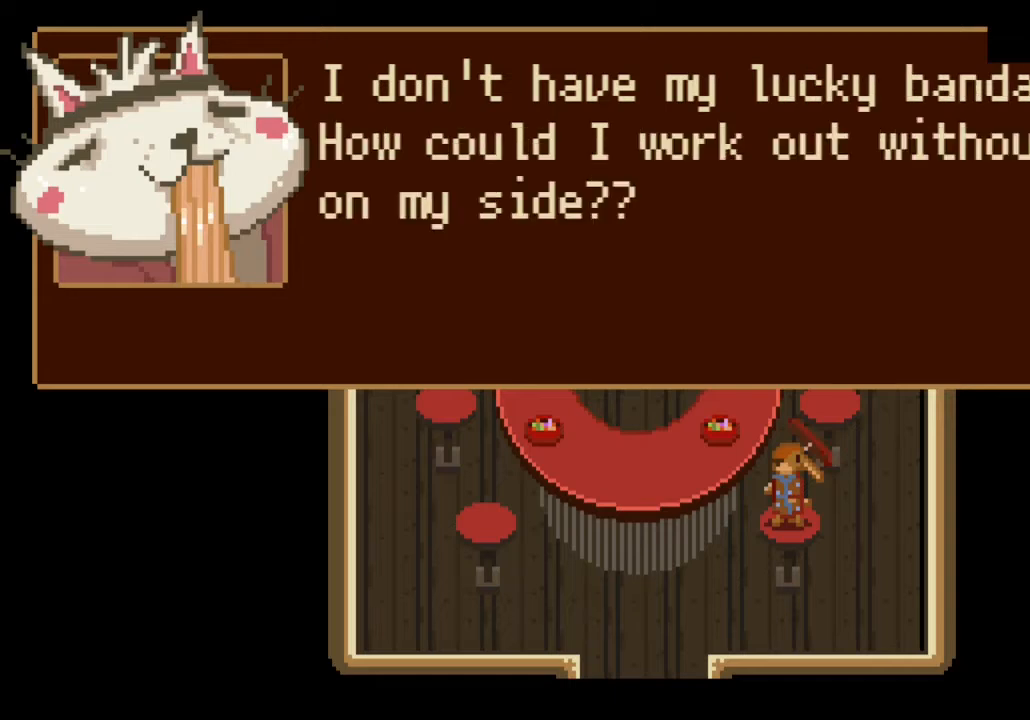
Gameplay with a controller (PlayStation layout); each line is a JSON object with the inputs held at the frame after it. "events" lists button and stick changes between this image and that frame as [ms after this image, input, new state], when the widget could be followed in between.
{"buttons": ["CROSS"], "left_stick": "center", "right_stick": "center", "events": [[100, "CROSS", "down"], [167, "CROSS", "up"], [467, "CROSS", "down"]]}
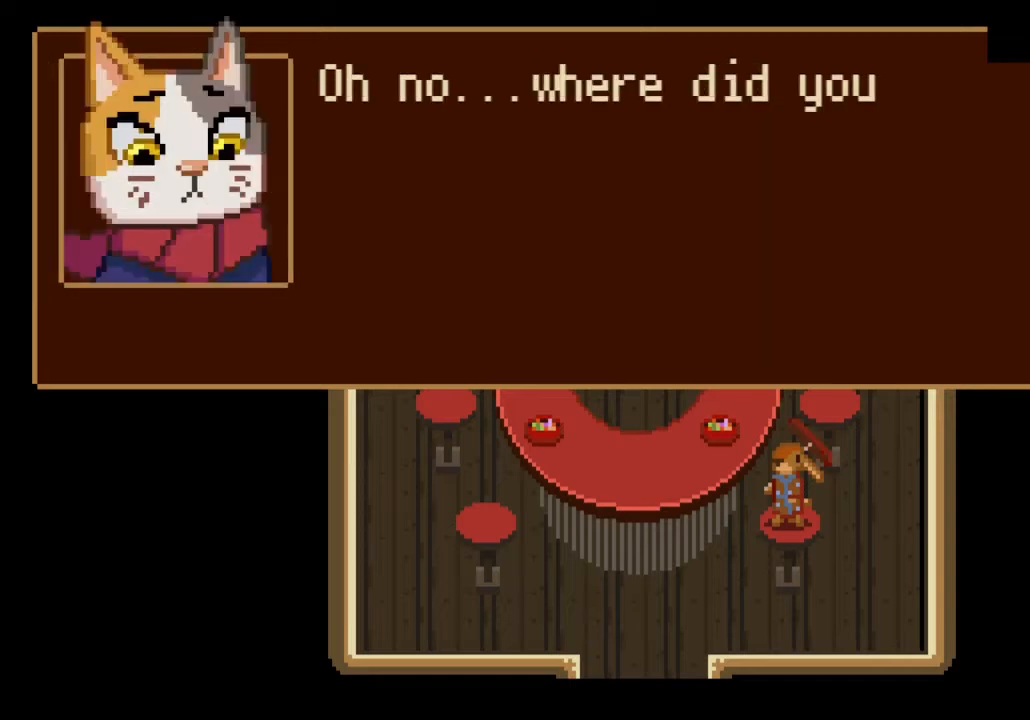
{"buttons": [], "left_stick": "center", "right_stick": "center", "events": [[67, "CROSS", "up"], [200, "CROSS", "down"], [300, "CROSS", "up"]]}
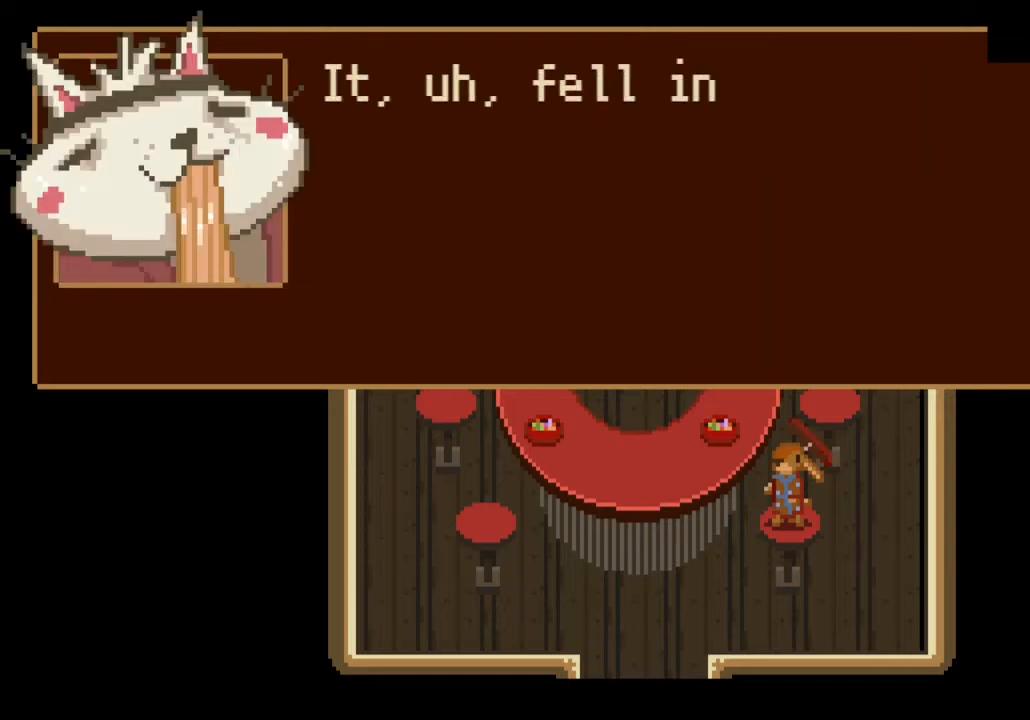
{"buttons": [], "left_stick": "center", "right_stick": "center", "events": [[167, "CROSS", "down"], [233, "CROSS", "up"]]}
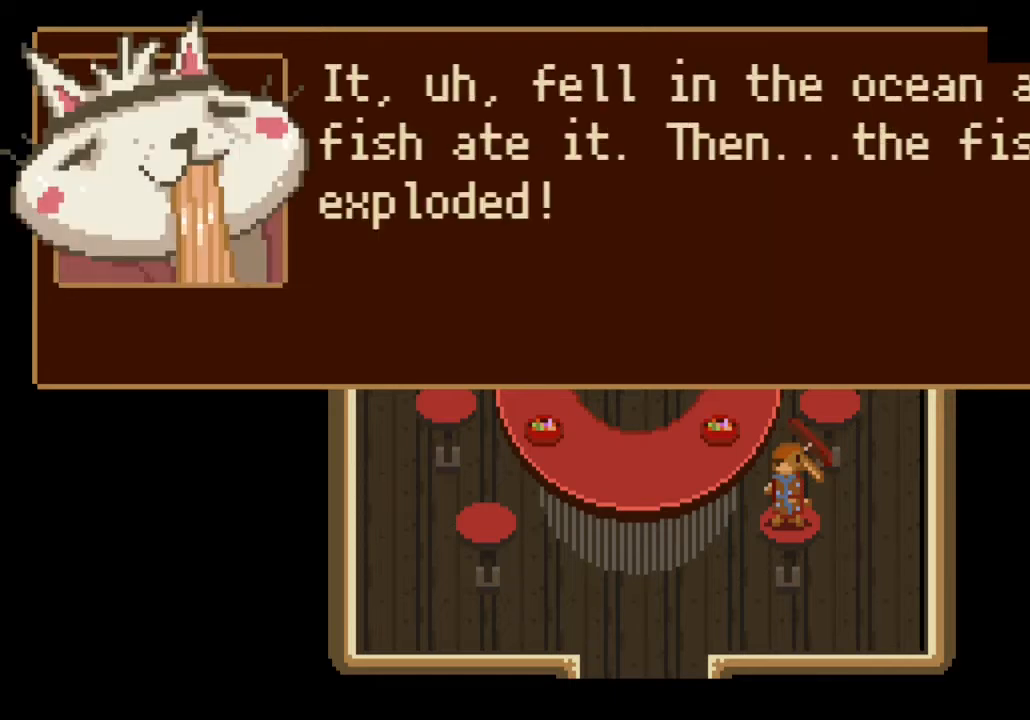
{"buttons": [], "left_stick": "center", "right_stick": "center", "events": [[67, "CROSS", "down"], [133, "CROSS", "up"], [433, "CROSS", "down"], [467, "CROSS", "up"]]}
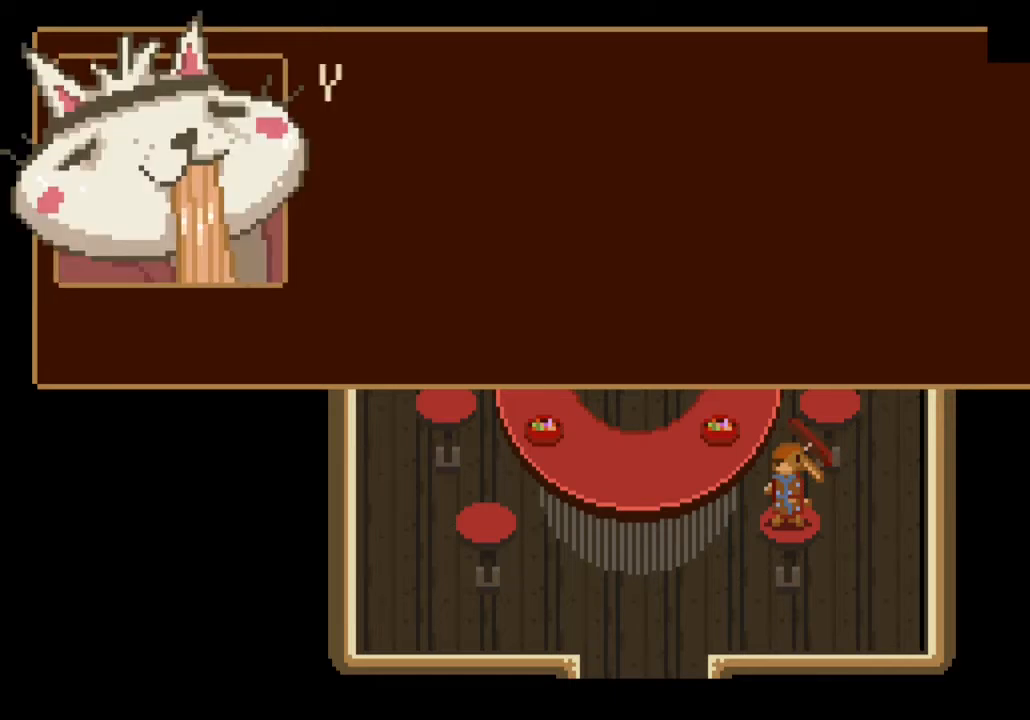
{"buttons": [], "left_stick": "center", "right_stick": "center", "events": []}
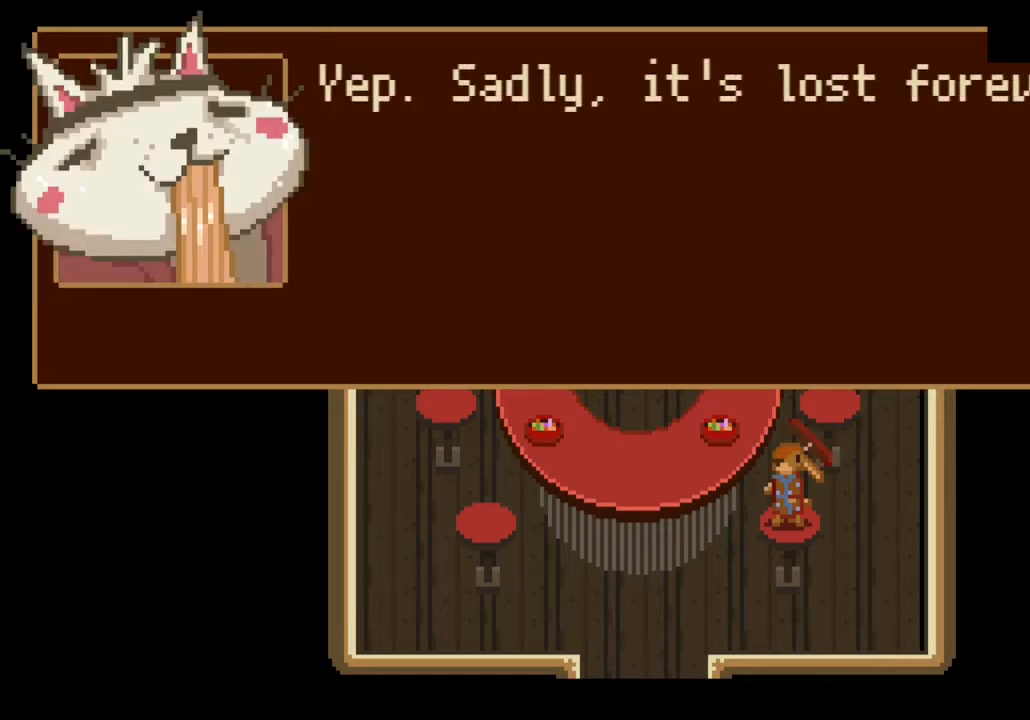
{"buttons": [], "left_stick": "center", "right_stick": "center", "events": [[133, "CROSS", "down"], [200, "CROSS", "up"]]}
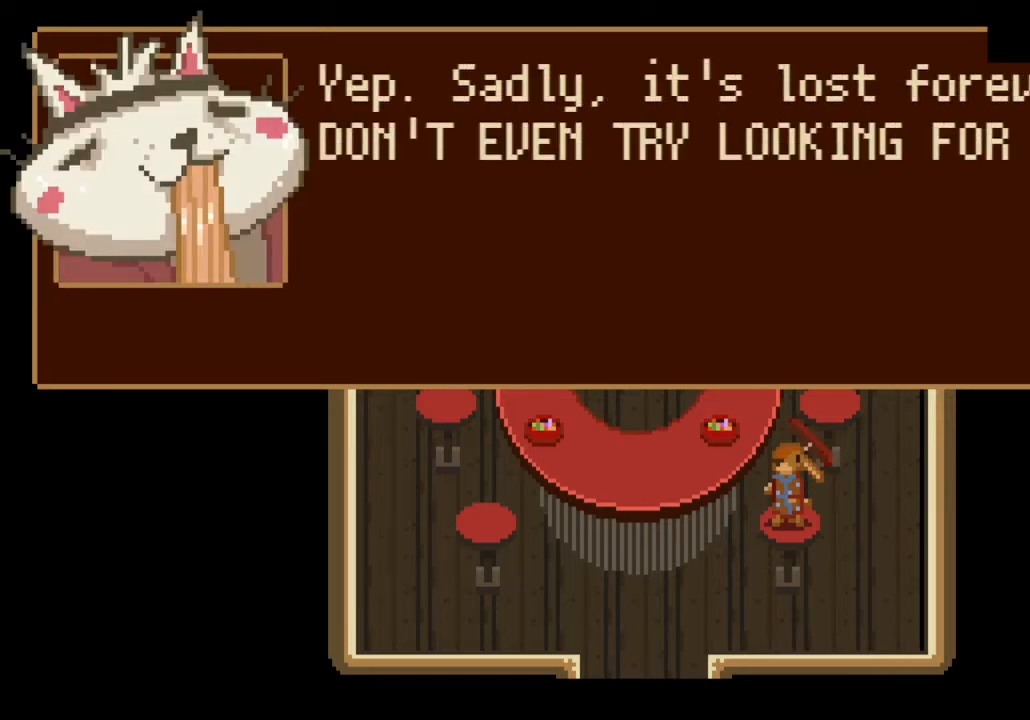
{"buttons": [], "left_stick": "center", "right_stick": "center", "events": [[267, "CROSS", "down"], [333, "CROSS", "up"]]}
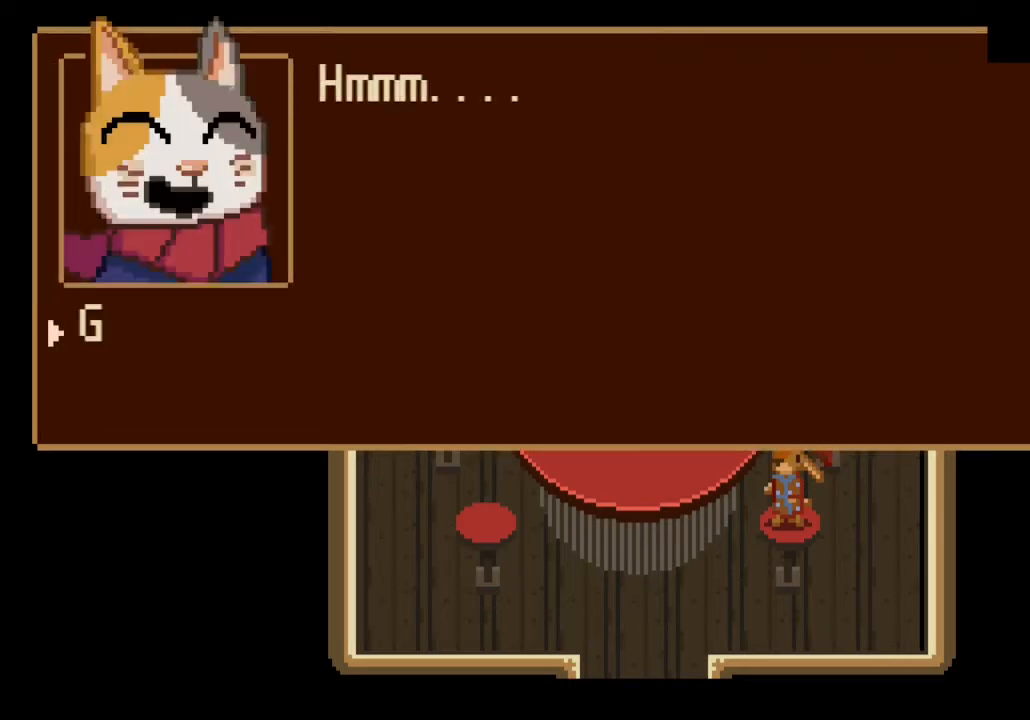
{"buttons": [], "left_stick": "down", "right_stick": "center", "events": [[467, "left_stick", "down"]]}
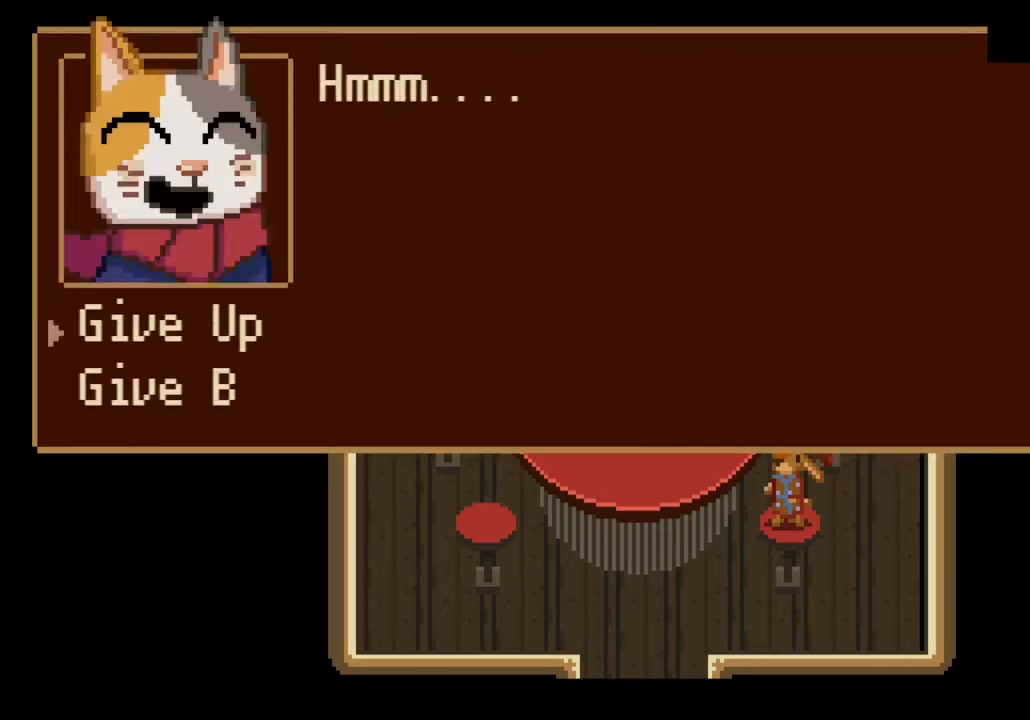
{"buttons": [], "left_stick": "center", "right_stick": "center", "events": [[67, "left_stick", "center"], [367, "CROSS", "down"], [467, "CROSS", "up"]]}
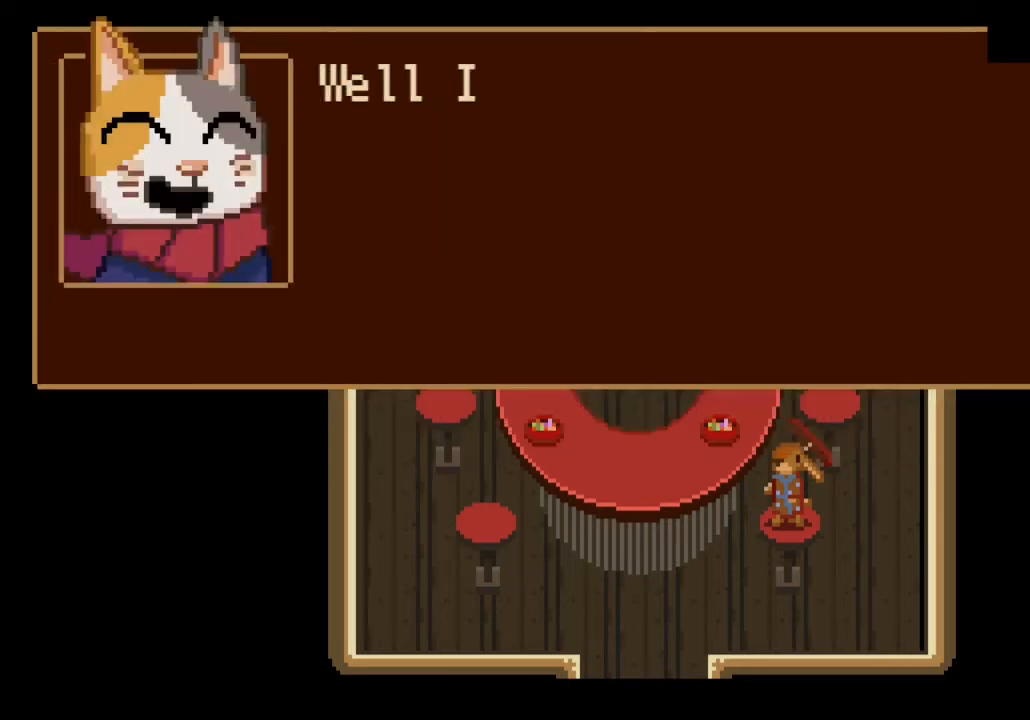
{"buttons": [], "left_stick": "center", "right_stick": "center", "events": [[100, "CROSS", "down"], [167, "CROSS", "up"], [233, "CROSS", "down"], [333, "CROSS", "up"], [367, "CROSS", "down"], [433, "CROSS", "up"]]}
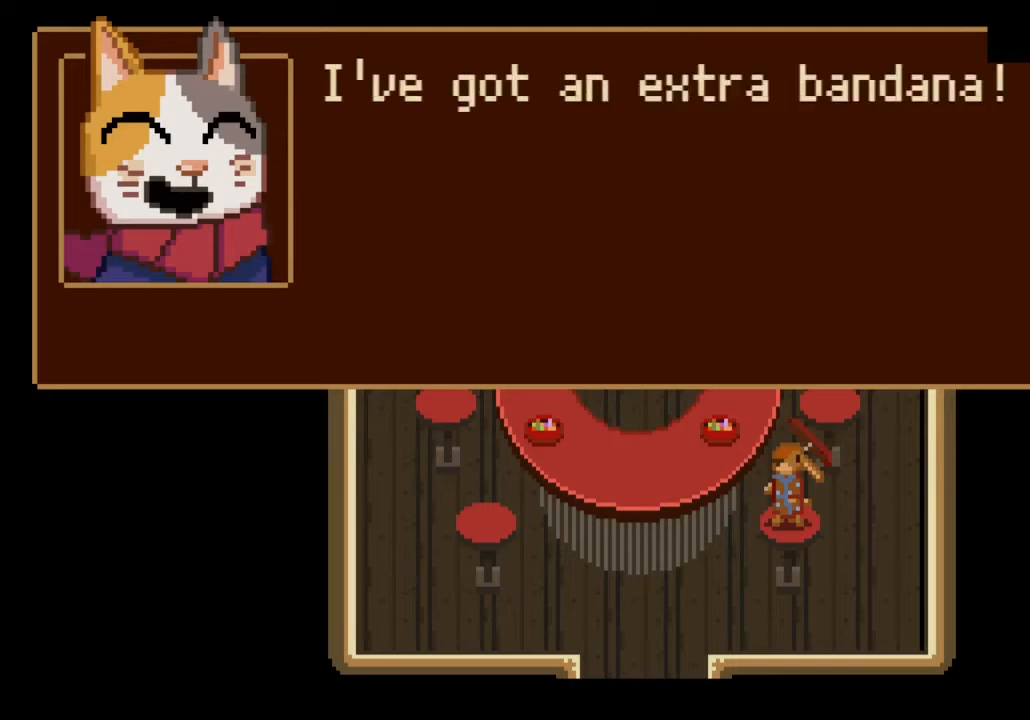
{"buttons": ["CROSS"], "left_stick": "center", "right_stick": "center", "events": [[33, "CROSS", "down"], [100, "CROSS", "up"], [167, "CROSS", "down"], [233, "CROSS", "up"], [333, "CROSS", "down"], [367, "CROSS", "up"], [467, "CROSS", "down"]]}
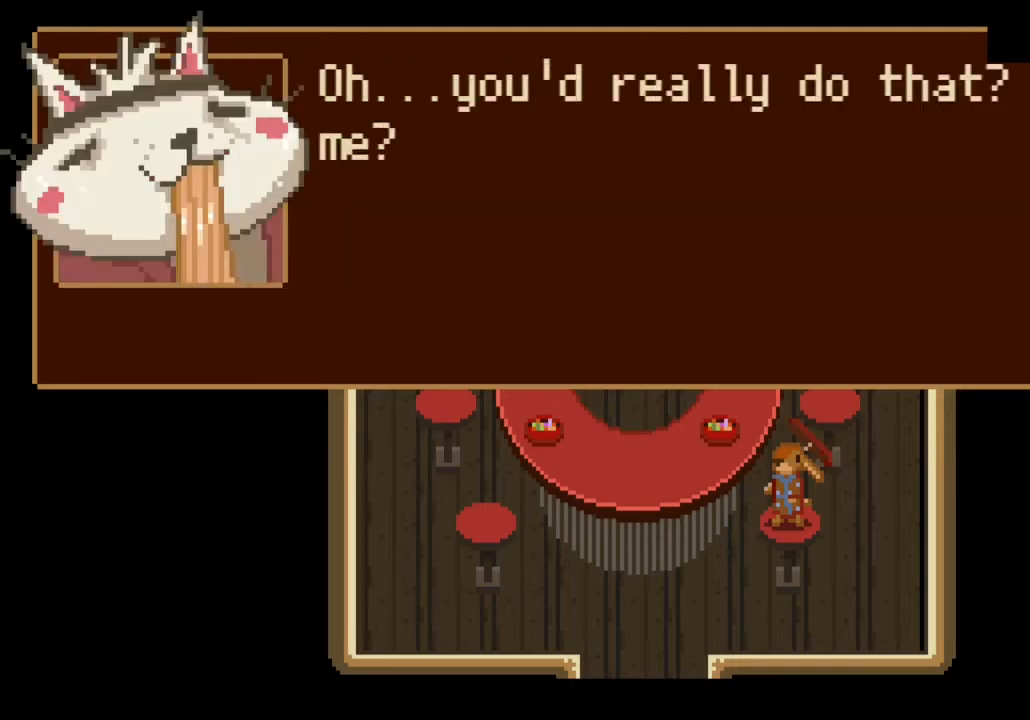
{"buttons": [], "left_stick": "down-left", "right_stick": "center", "events": [[33, "CROSS", "up"], [133, "CROSS", "down"], [200, "CROSS", "up"], [267, "CROSS", "down"], [333, "CROSS", "up"], [433, "CROSS", "down"], [433, "left_stick", "down-left"], [500, "CROSS", "up"]]}
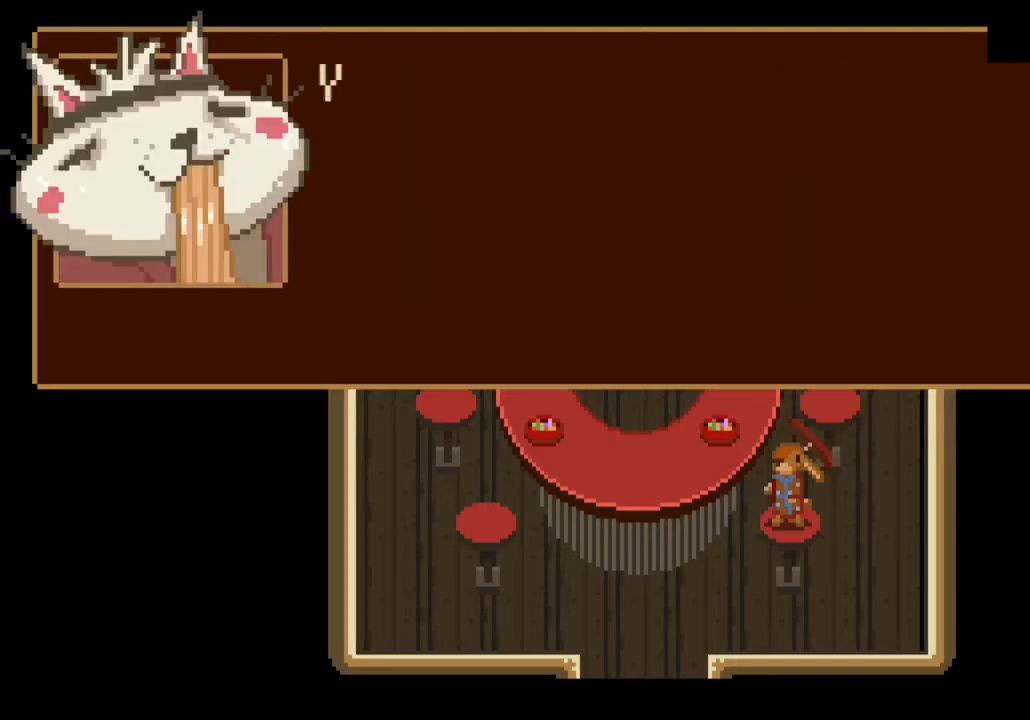
{"buttons": [], "left_stick": "down-left", "right_stick": "center", "events": [[100, "CROSS", "down"], [167, "CROSS", "up"], [233, "CROSS", "down"], [333, "CROSS", "up"], [400, "CROSS", "down"], [467, "CROSS", "up"]]}
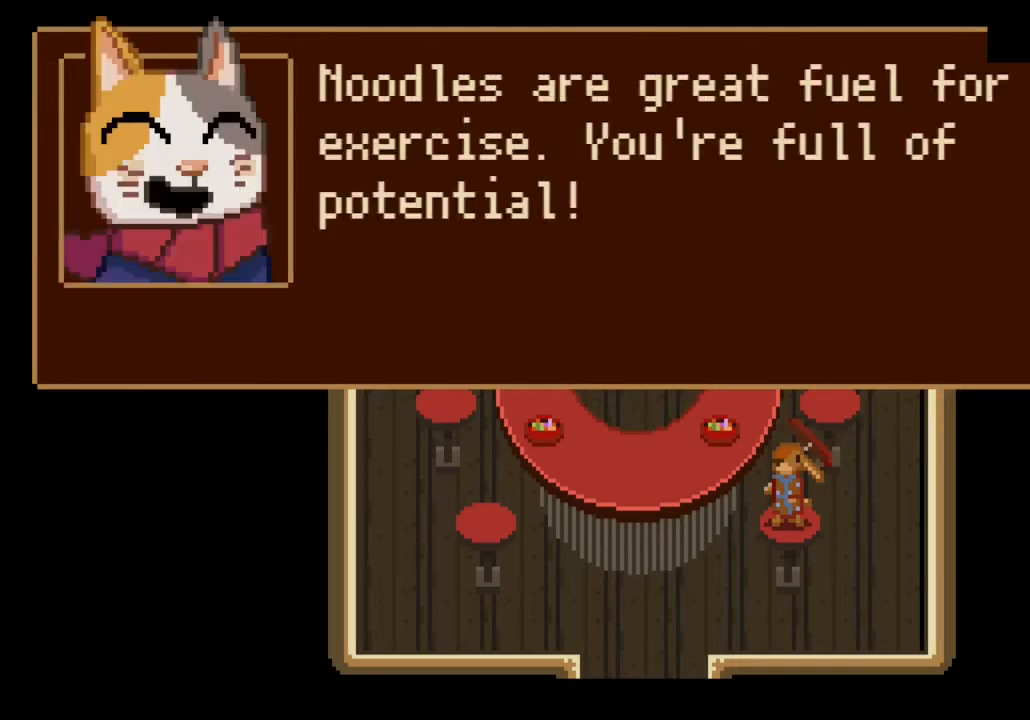
{"buttons": [], "left_stick": "down-left", "right_stick": "center", "events": [[67, "CROSS", "down"], [167, "CROSS", "up"], [233, "CROSS", "down"], [300, "CROSS", "up"], [367, "CROSS", "down"], [433, "CROSS", "up"]]}
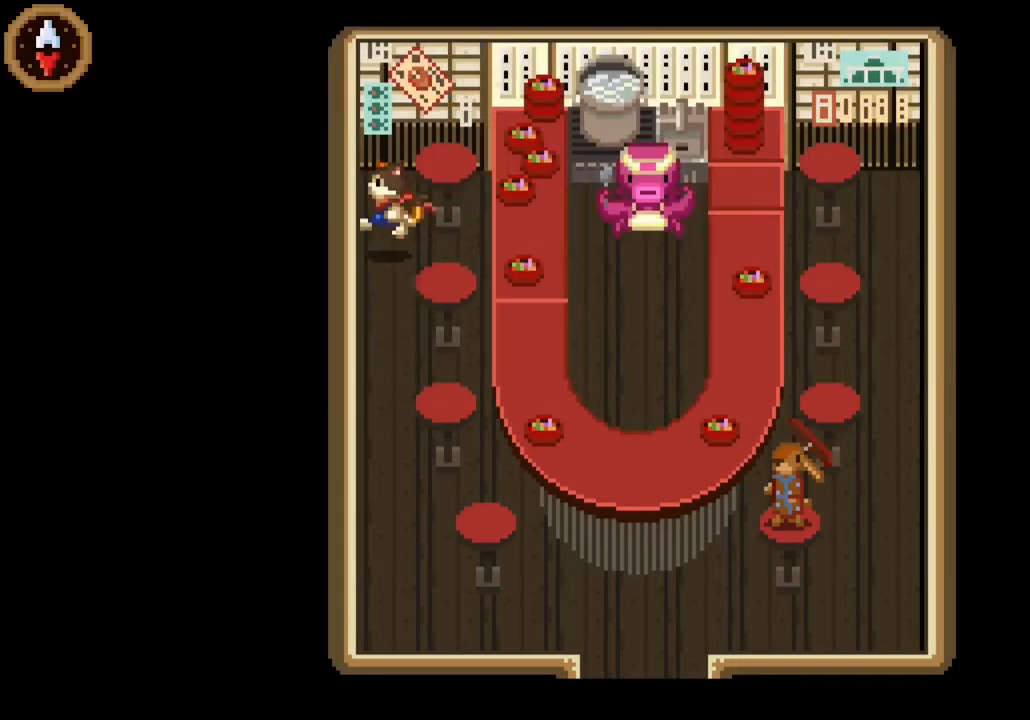
{"buttons": [], "left_stick": "down", "right_stick": "center", "events": [[33, "CROSS", "down"], [100, "CROSS", "up"], [333, "left_stick", "down"]]}
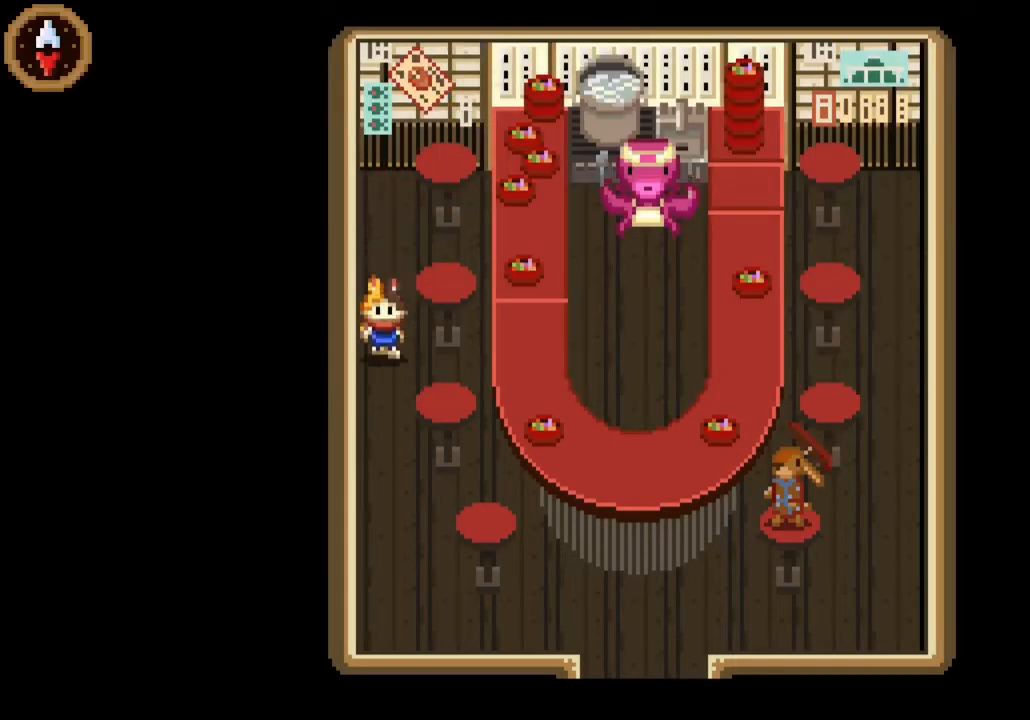
{"buttons": [], "left_stick": "down", "right_stick": "center", "events": []}
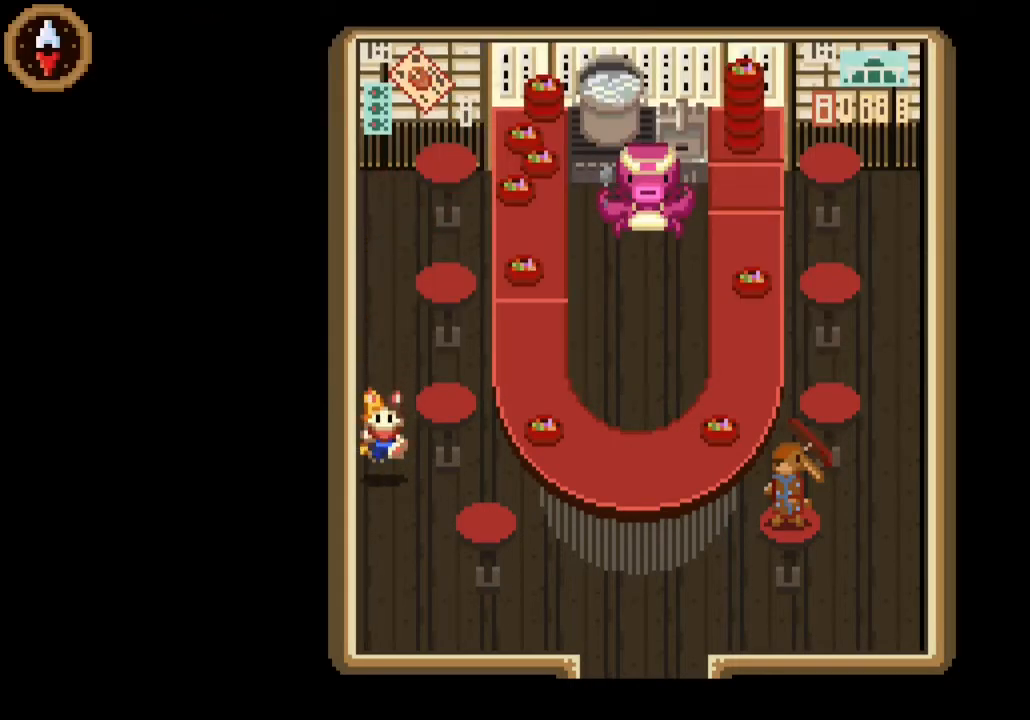
{"buttons": [], "left_stick": "down-right", "right_stick": "center", "events": [[367, "left_stick", "down-right"]]}
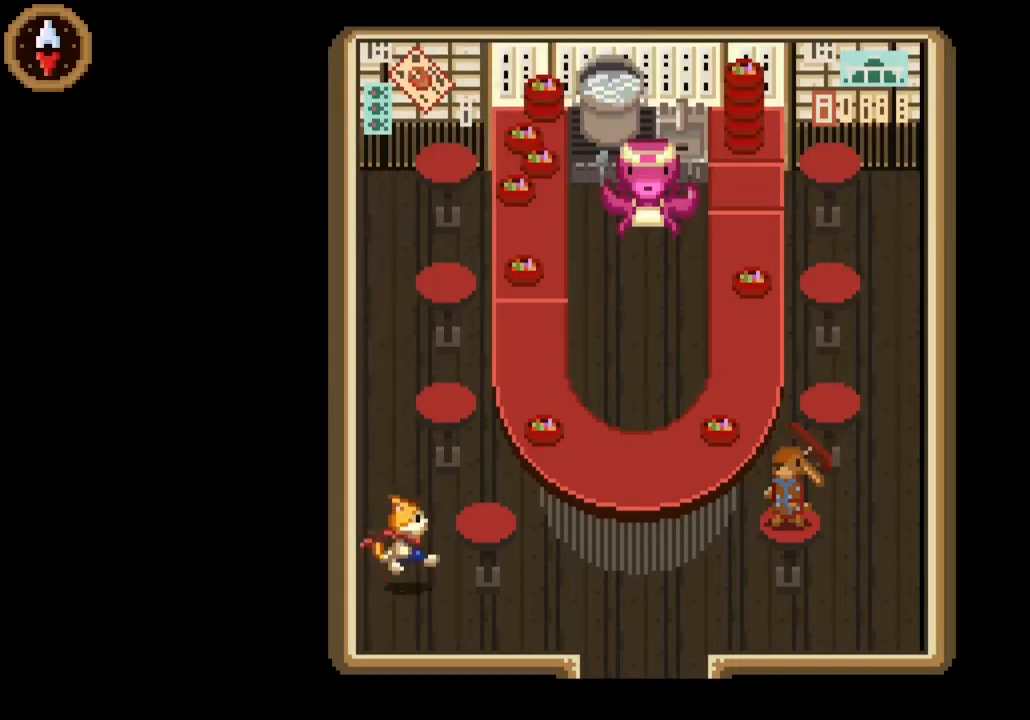
{"buttons": [], "left_stick": "center", "right_stick": "center", "events": [[133, "CIRCLE", "down"], [133, "left_stick", "center"], [267, "CIRCLE", "up"]]}
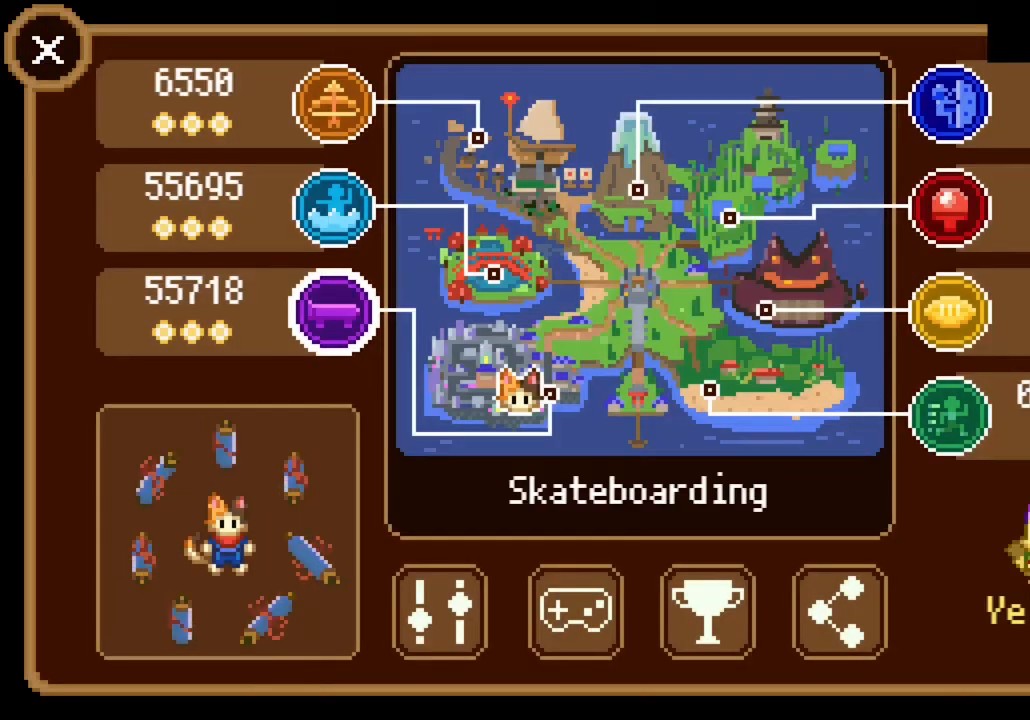
{"buttons": [], "left_stick": "center", "right_stick": "center", "events": []}
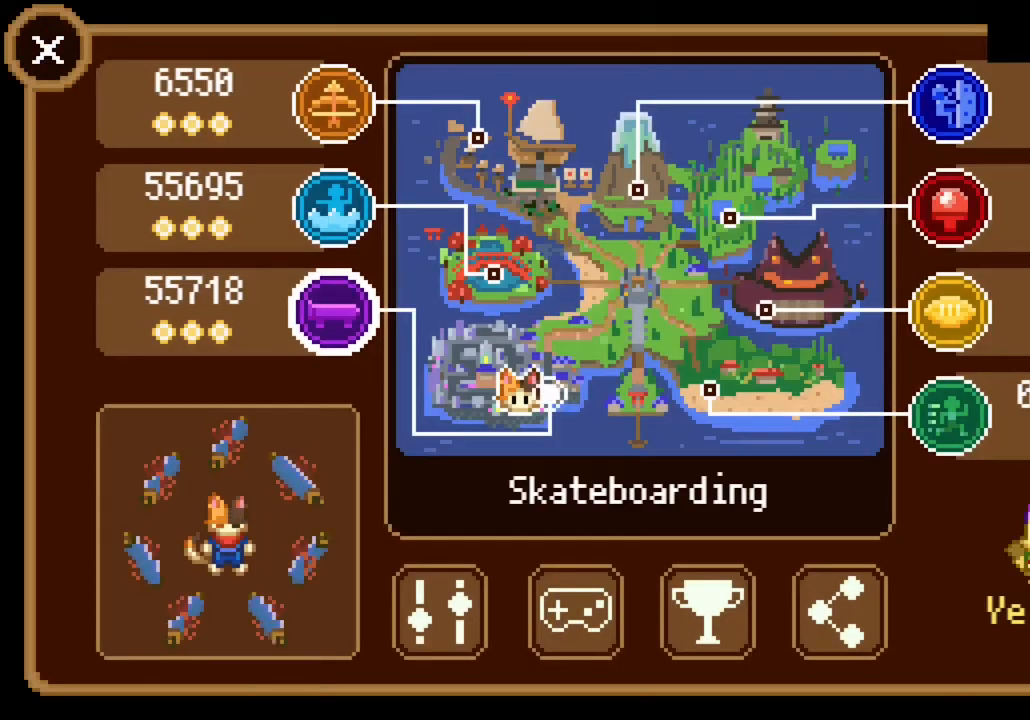
{"buttons": [], "left_stick": "center", "right_stick": "center", "events": [[133, "left_stick", "right"], [233, "left_stick", "center"], [400, "left_stick", "up-left"], [500, "left_stick", "center"]]}
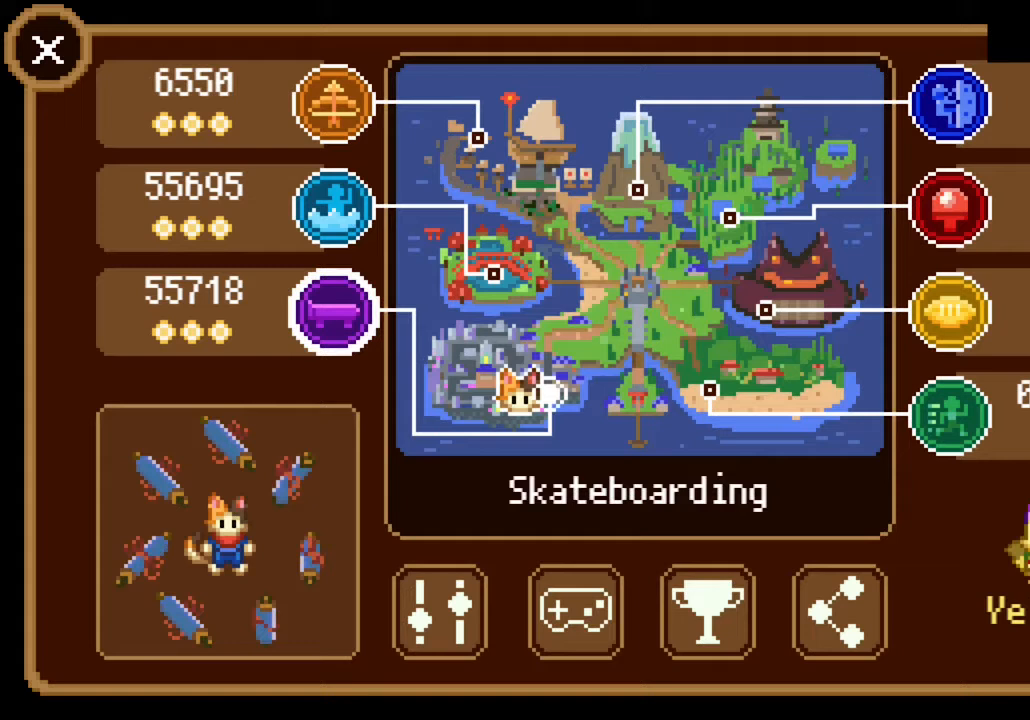
{"buttons": [], "left_stick": "center", "right_stick": "center", "events": [[267, "left_stick", "up"], [333, "left_stick", "center"]]}
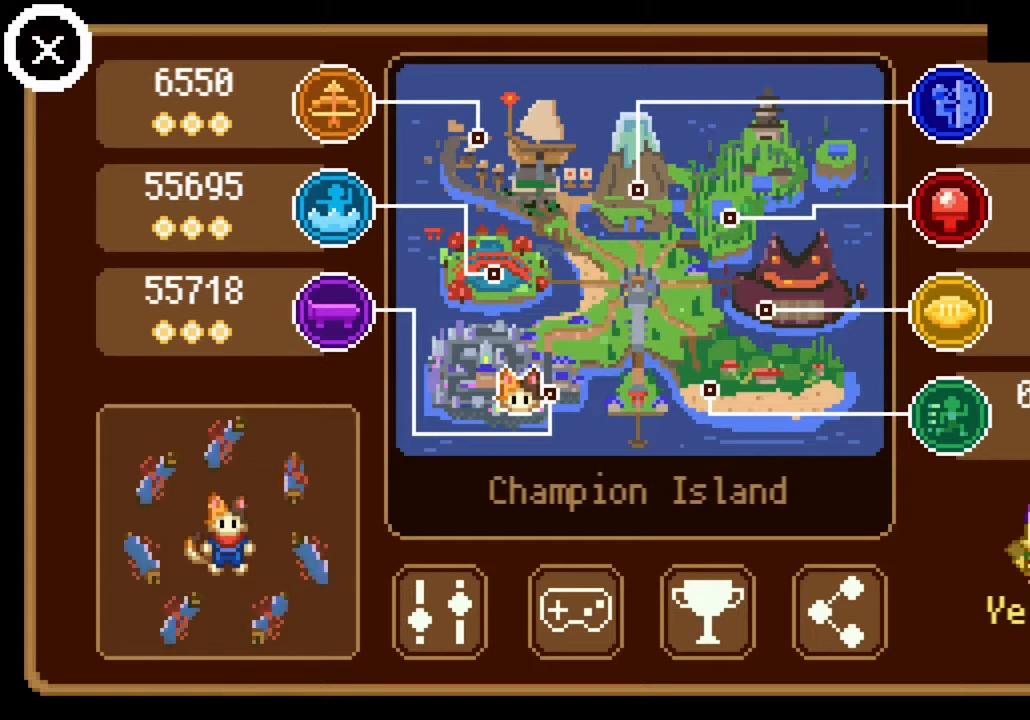
{"buttons": [], "left_stick": "left", "right_stick": "center", "events": [[100, "left_stick", "down-right"], [167, "left_stick", "center"], [500, "left_stick", "left"]]}
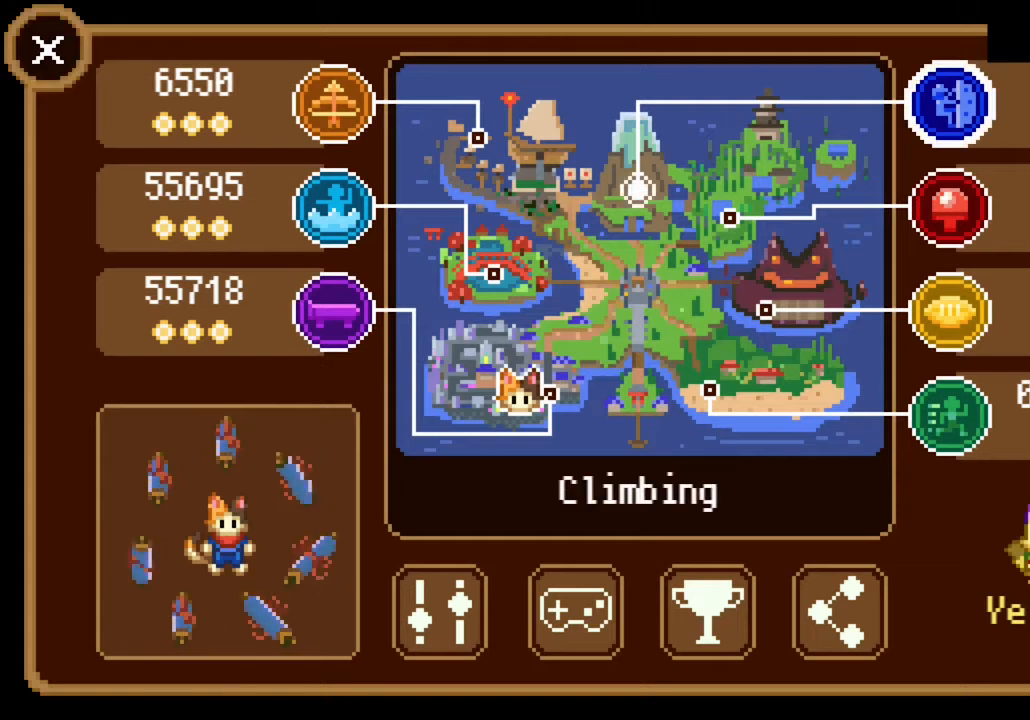
{"buttons": [], "left_stick": "center", "right_stick": "center", "events": [[33, "left_stick", "center"]]}
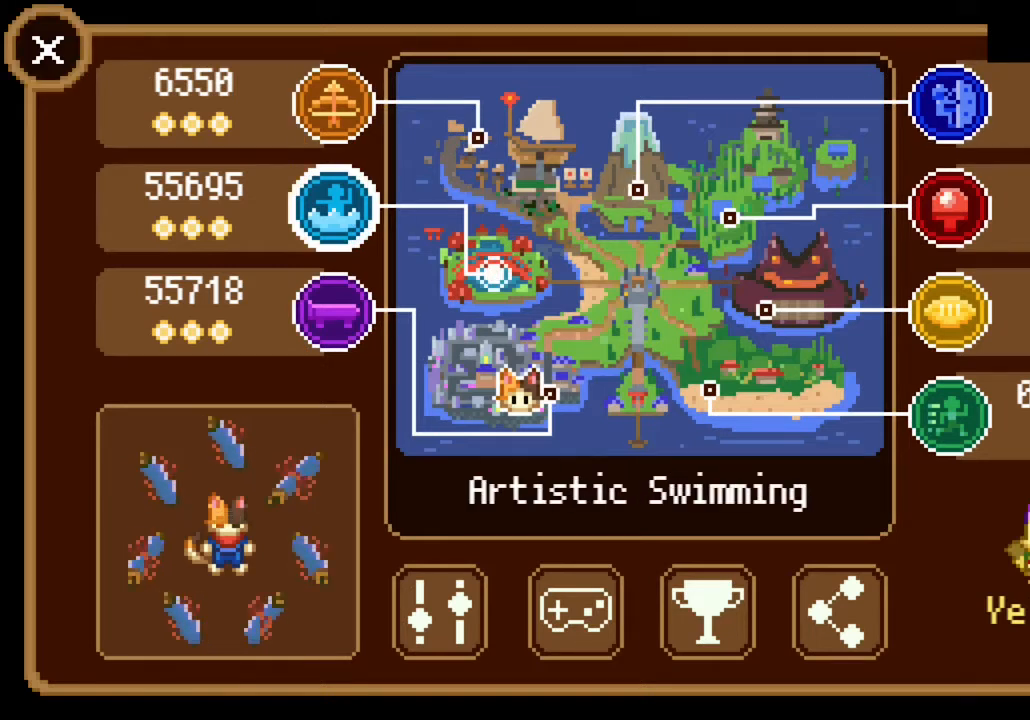
{"buttons": [], "left_stick": "center", "right_stick": "center", "events": [[167, "CROSS", "down"], [267, "CROSS", "up"]]}
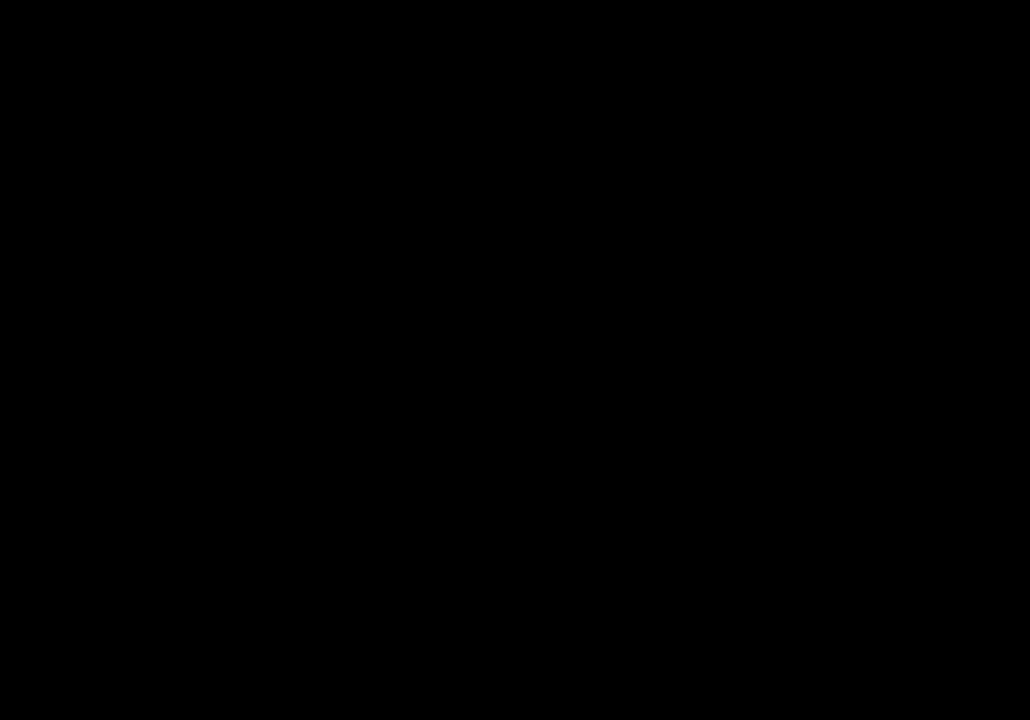
{"buttons": [], "left_stick": "center", "right_stick": "center", "events": []}
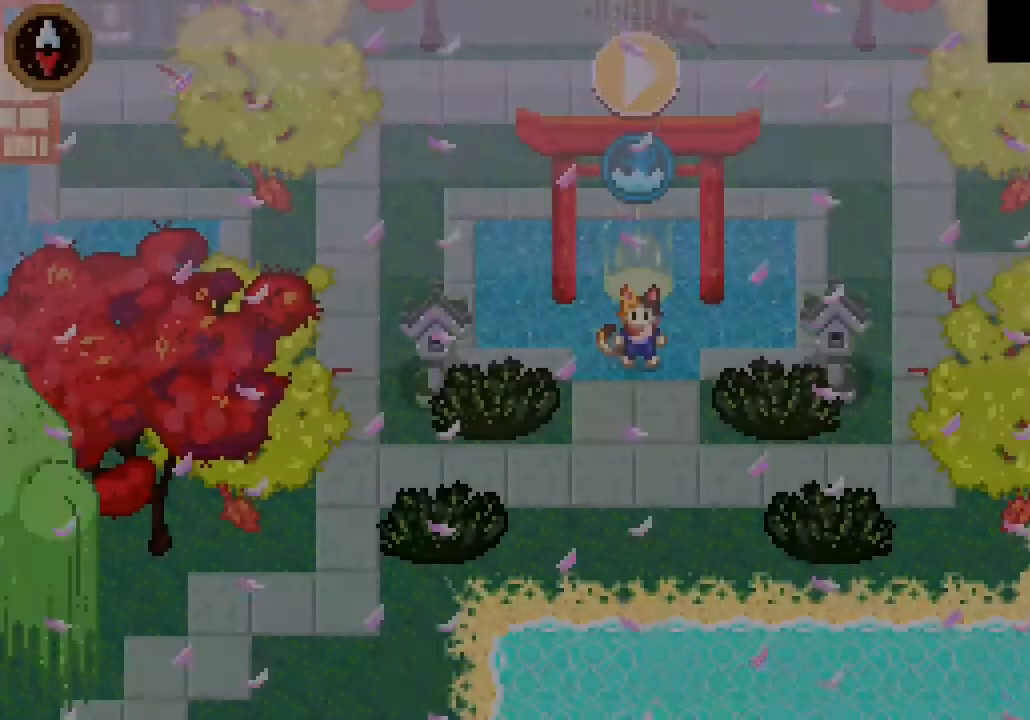
{"buttons": [], "left_stick": "down", "right_stick": "center"}
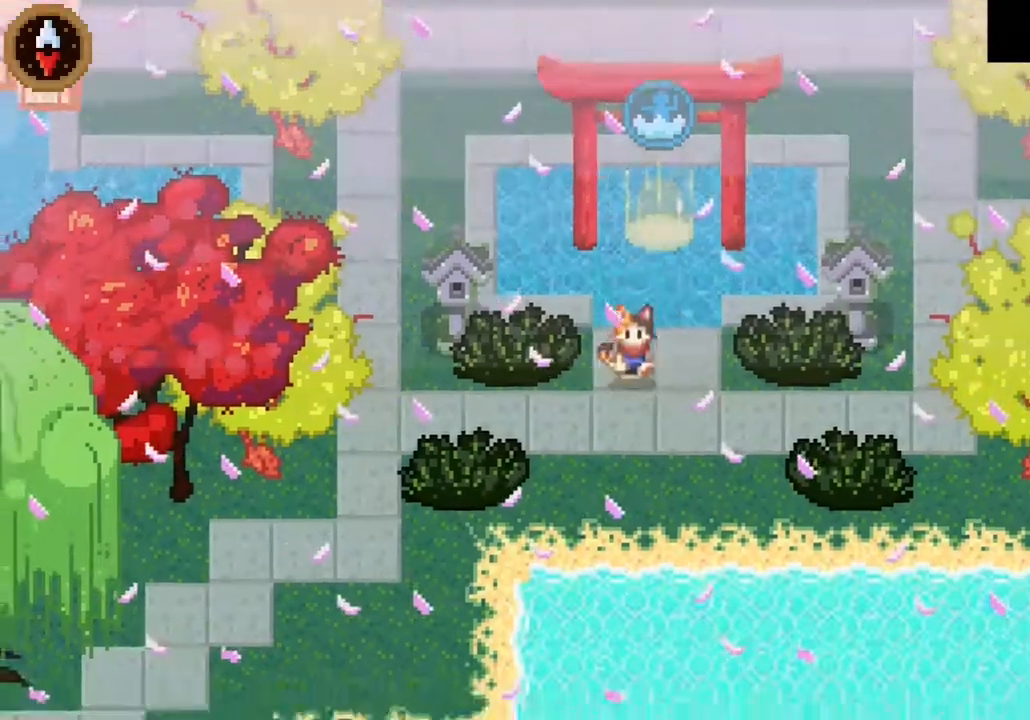
{"buttons": [], "left_stick": "left", "right_stick": "center"}